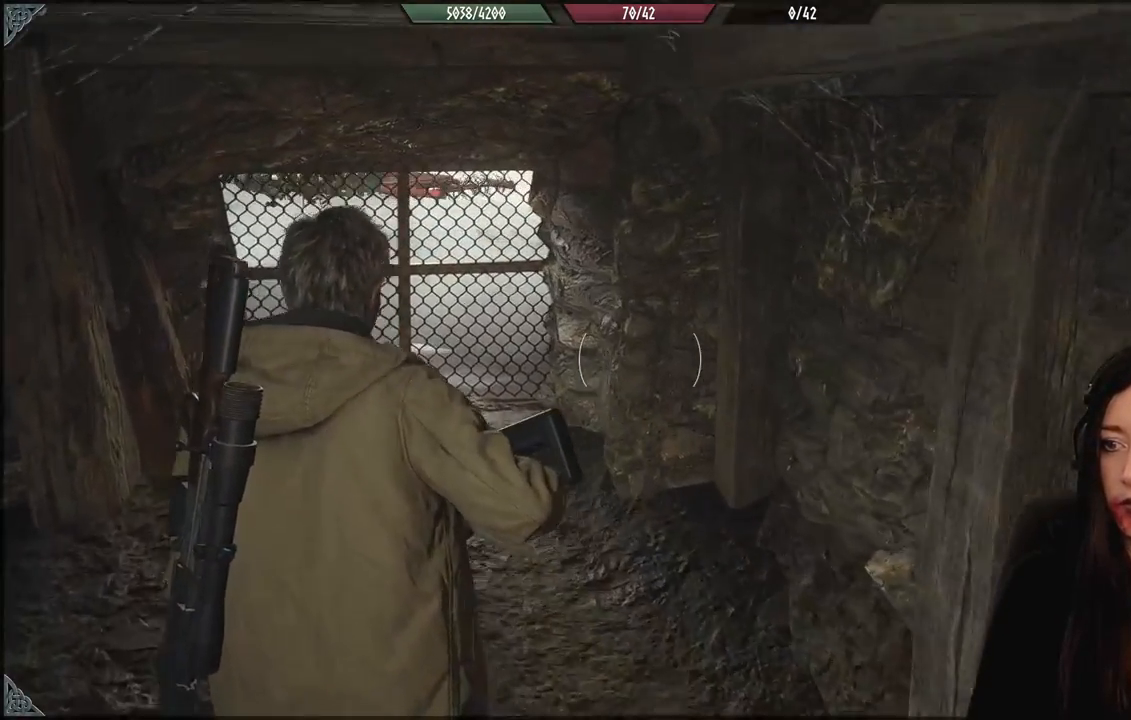
Gameplay with a controller (Xbox layout); each line is a JSON object with the inputs held at the frame after it. "events" lists button and stick changes between this image and that frame as [ms after this image, input, new state], when the widget could be followed in between.
{"buttons": [], "left_stick": "up", "right_stick": "left", "events": [[67, "R3", "down"], [67, "right_stick", "up"], [150, "right_stick", "center"], [183, "R3", "up"], [250, "right_stick", "left"], [417, "left_stick", "up"]]}
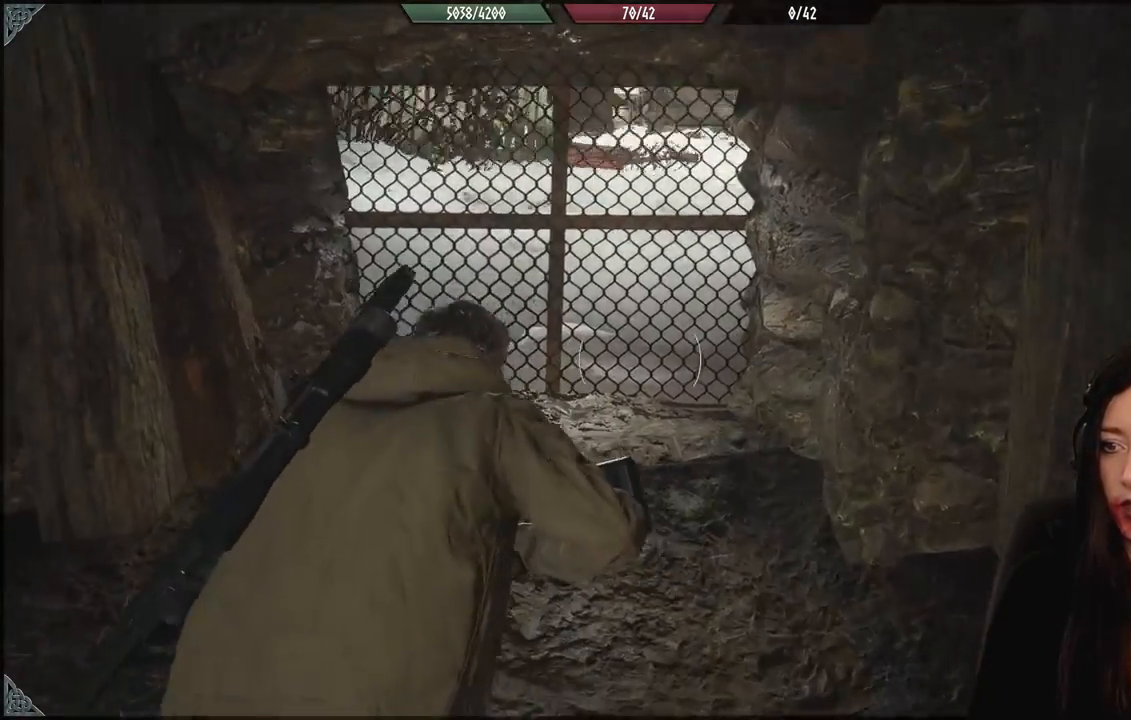
{"buttons": [], "left_stick": "down-left", "right_stick": "down-left", "events": [[100, "right_stick", "center"], [367, "right_stick", "down-left"], [483, "left_stick", "down-left"]]}
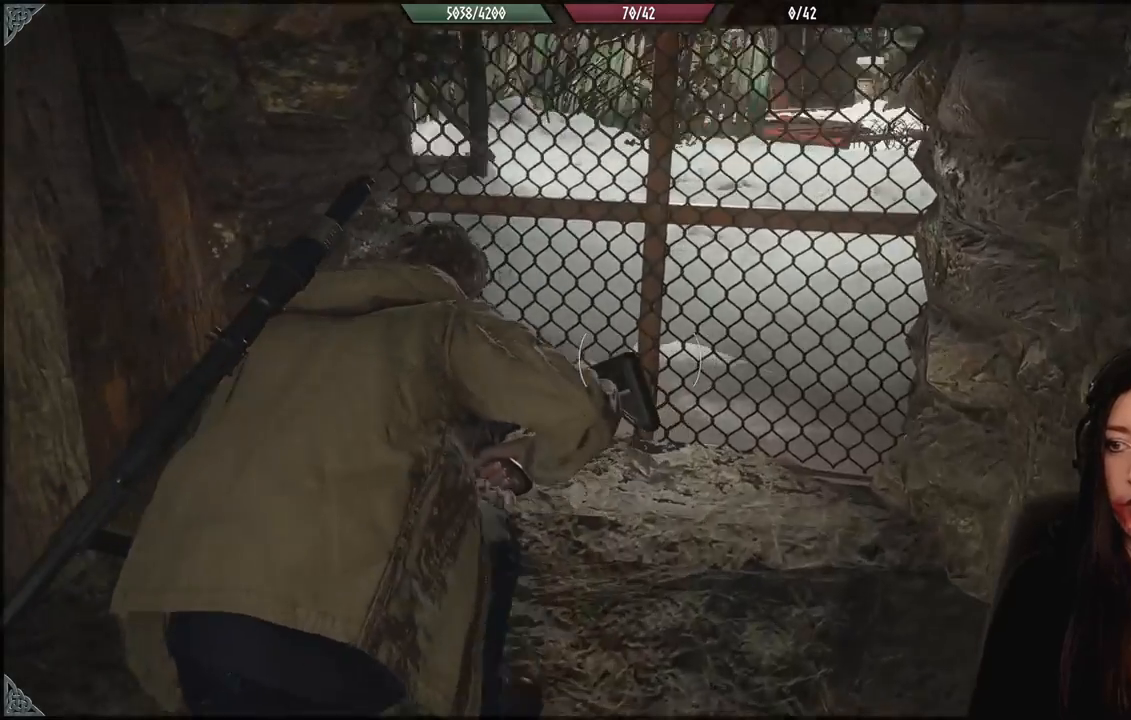
{"buttons": [], "left_stick": "up-left", "right_stick": "left", "events": [[100, "right_stick", "left"], [367, "left_stick", "left"], [500, "left_stick", "up-left"]]}
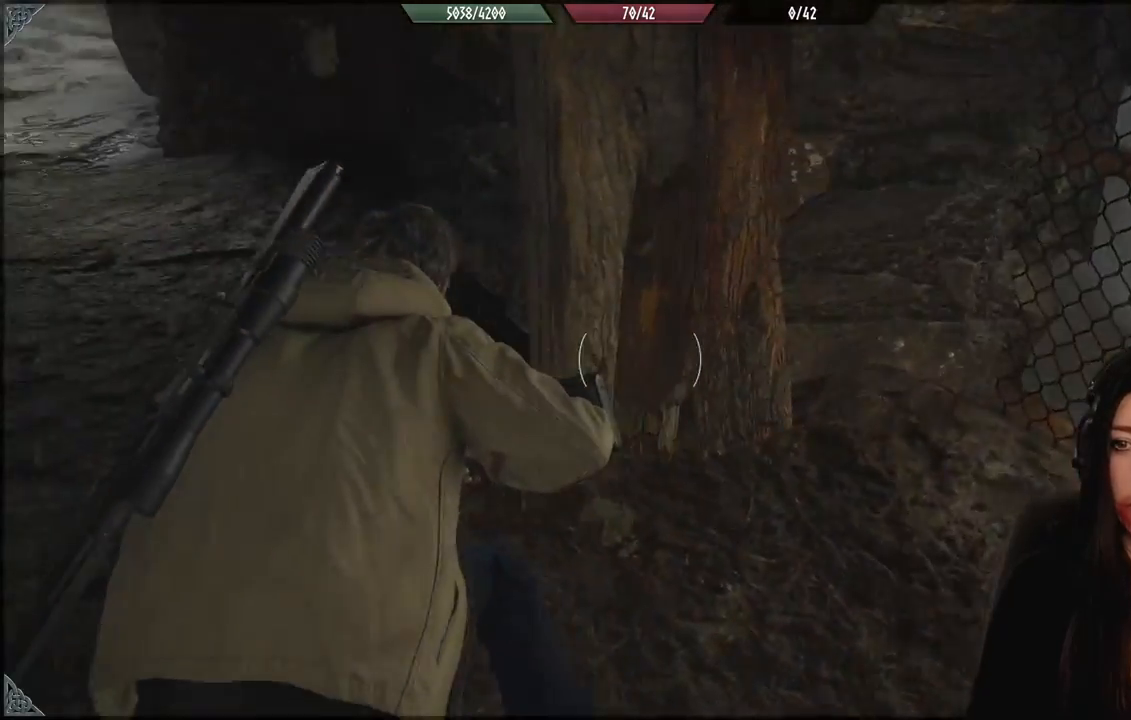
{"buttons": [], "left_stick": "up-left", "right_stick": "center", "events": [[167, "right_stick", "up-left"], [333, "right_stick", "center"]]}
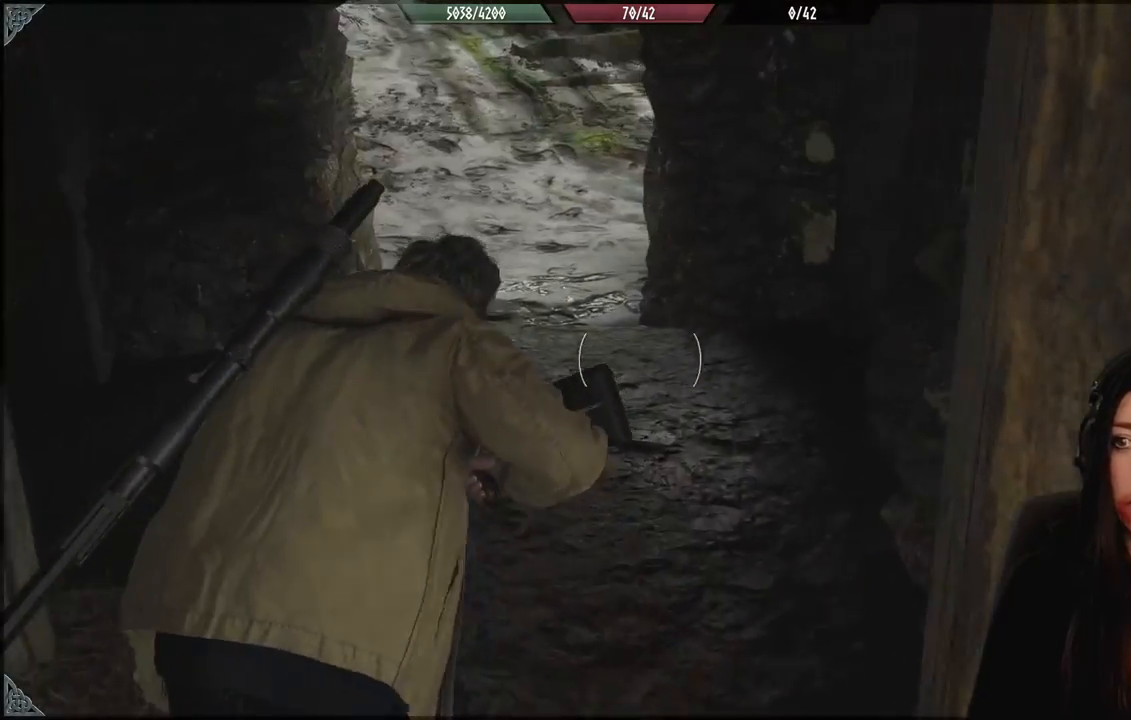
{"buttons": [], "left_stick": "up-left", "right_stick": "center", "events": [[100, "right_stick", "up"], [250, "right_stick", "center"]]}
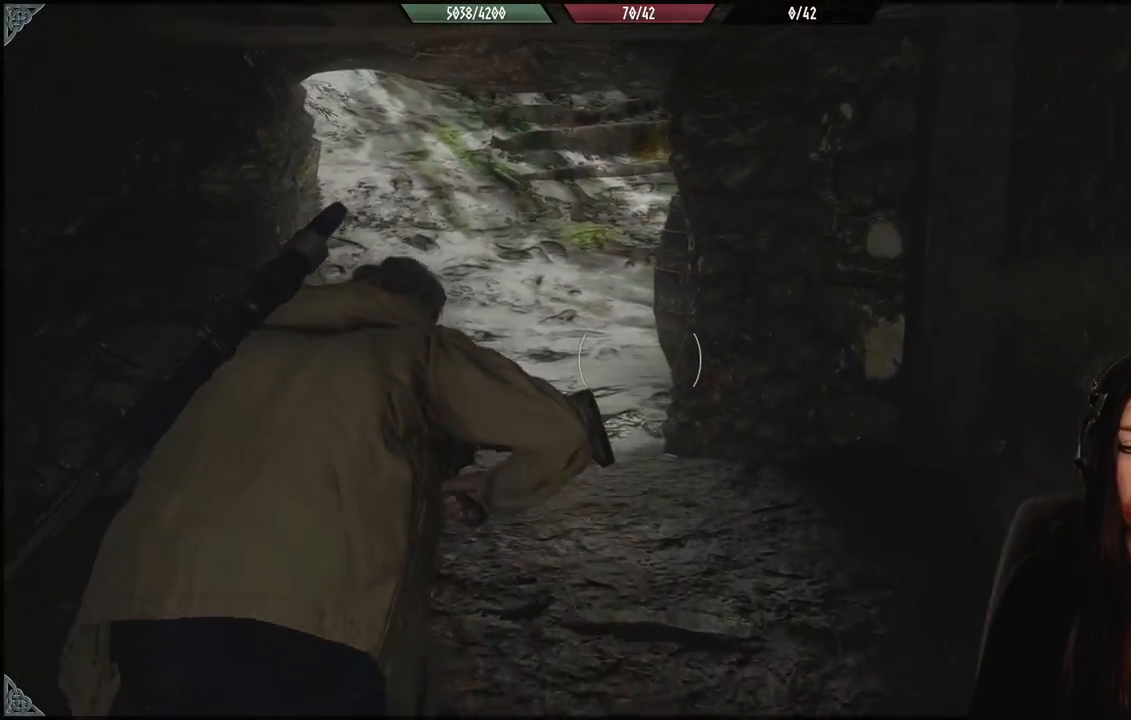
{"buttons": [], "left_stick": "up-left", "right_stick": "center", "events": [[300, "right_stick", "right"], [450, "right_stick", "center"]]}
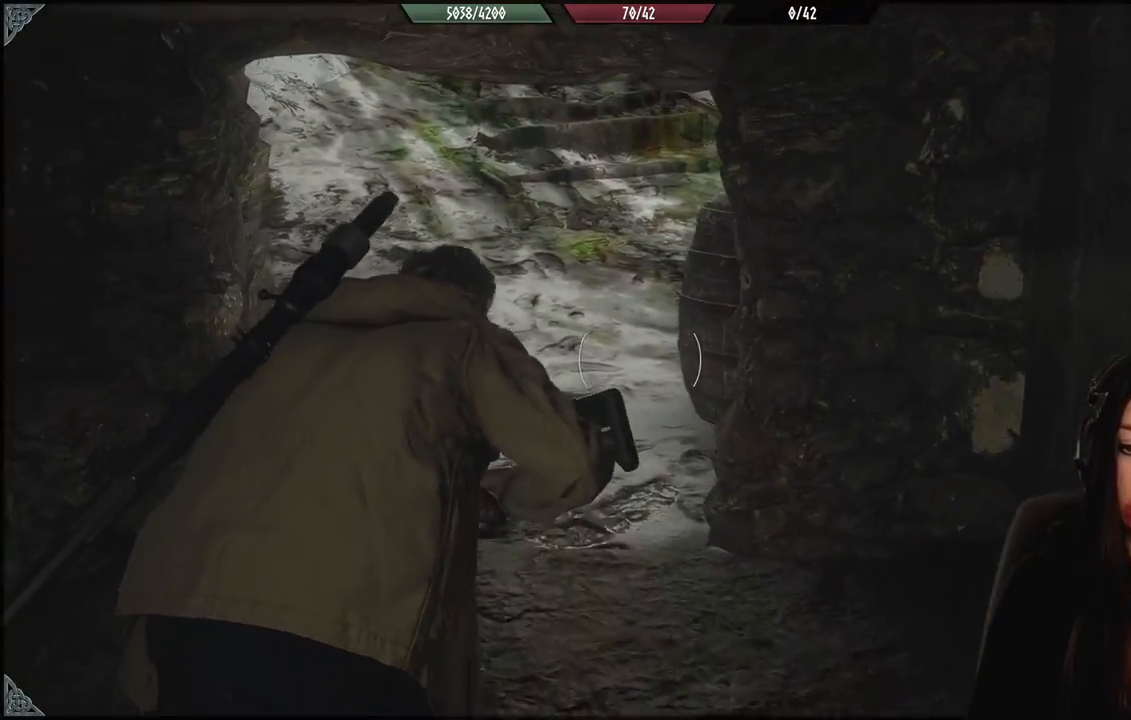
{"buttons": [], "left_stick": "up", "right_stick": "down-right", "events": [[33, "left_stick", "up"], [433, "right_stick", "right"], [483, "right_stick", "down-right"]]}
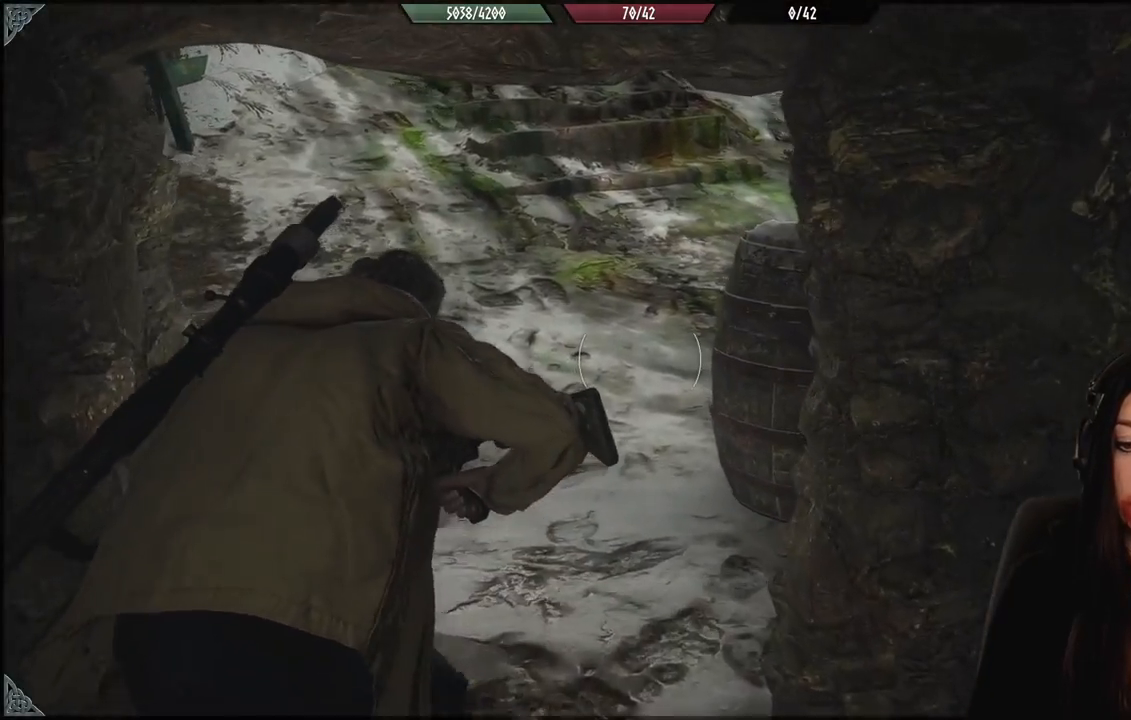
{"buttons": [], "left_stick": "up", "right_stick": "down-right", "events": []}
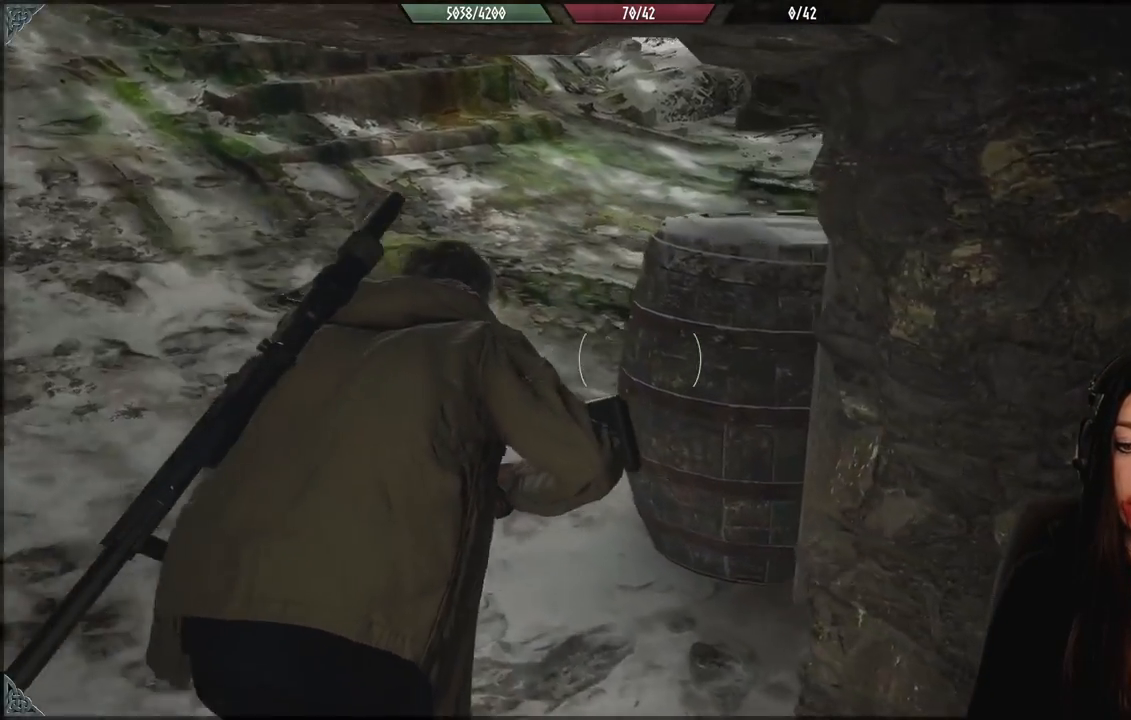
{"buttons": [], "left_stick": "up-left", "right_stick": "right", "events": [[50, "left_stick", "up-left"], [200, "right_stick", "center"], [500, "right_stick", "right"]]}
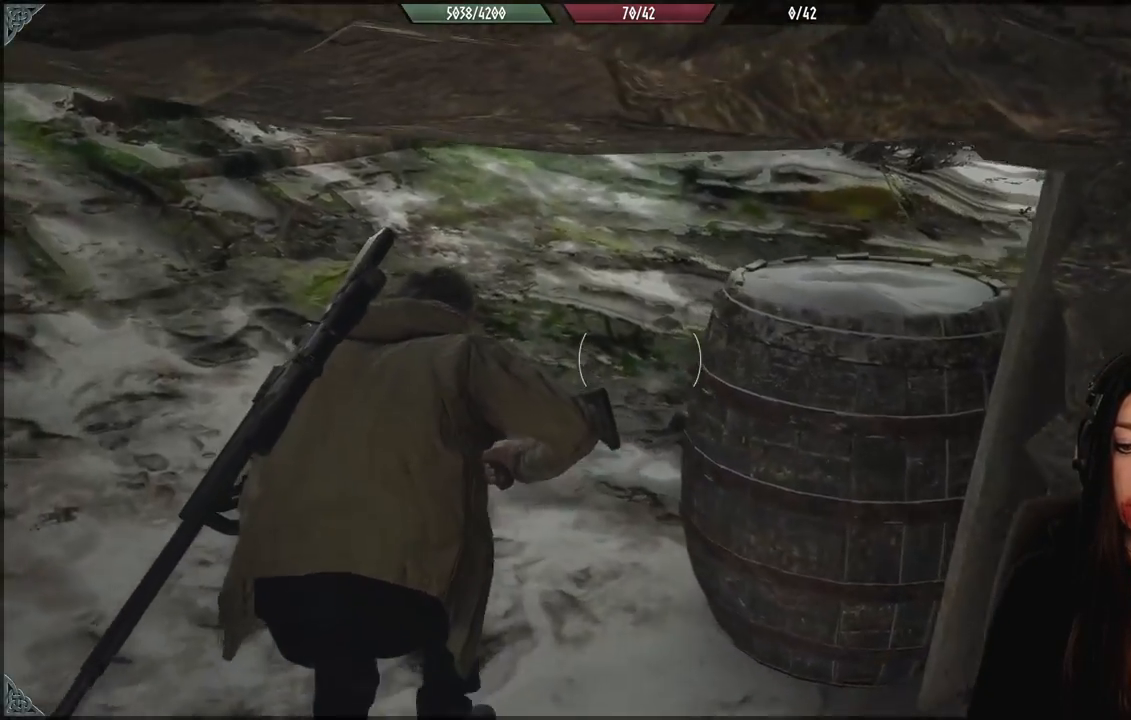
{"buttons": [], "left_stick": "up-left", "right_stick": "right", "events": [[17, "right_stick", "down-right"], [217, "R3", "down"], [217, "right_stick", "center"], [350, "R3", "up"], [350, "right_stick", "down-right"], [417, "right_stick", "right"]]}
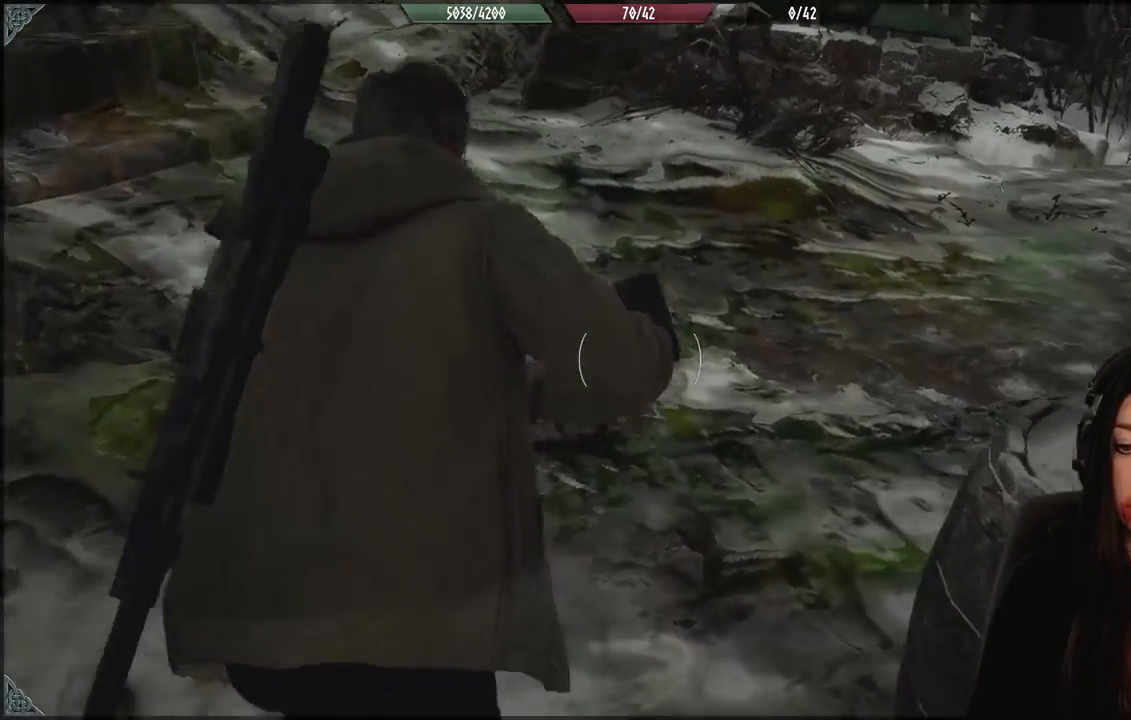
{"buttons": [], "left_stick": "center", "right_stick": "right", "events": [[333, "left_stick", "center"]]}
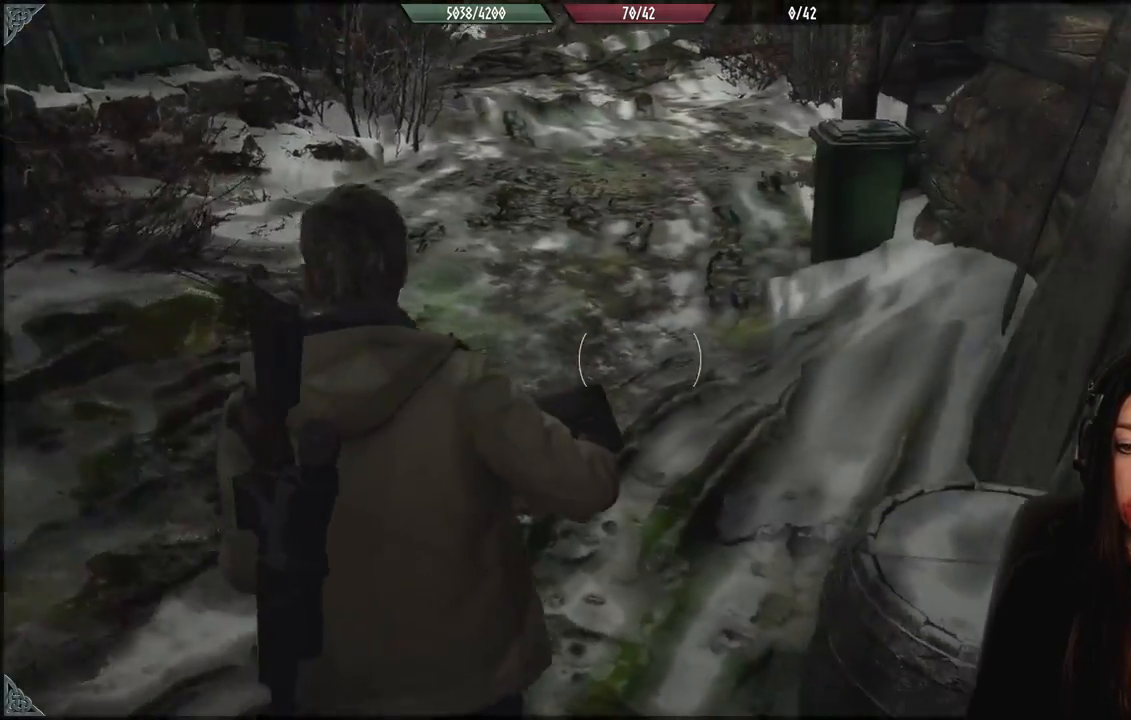
{"buttons": [], "left_stick": "up", "right_stick": "up-right", "events": [[100, "right_stick", "center"], [117, "left_stick", "up"], [383, "right_stick", "up-right"]]}
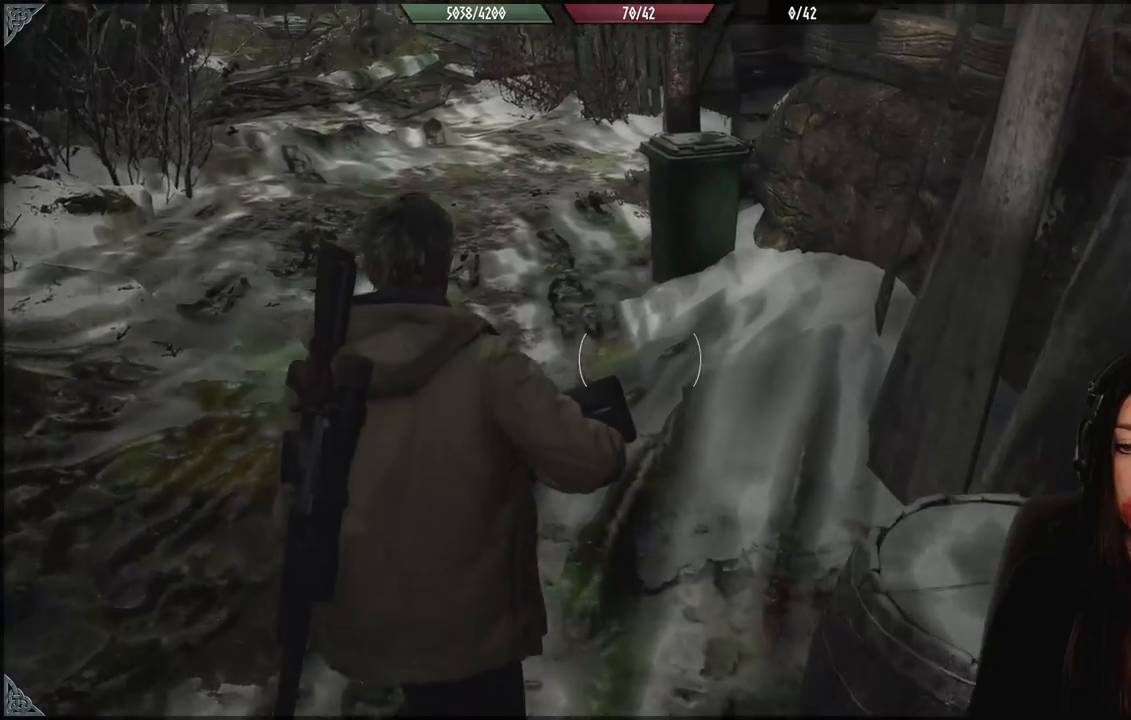
{"buttons": [], "left_stick": "up-left", "right_stick": "up", "events": [[50, "left_stick", "up-left"], [167, "right_stick", "center"], [383, "right_stick", "up"]]}
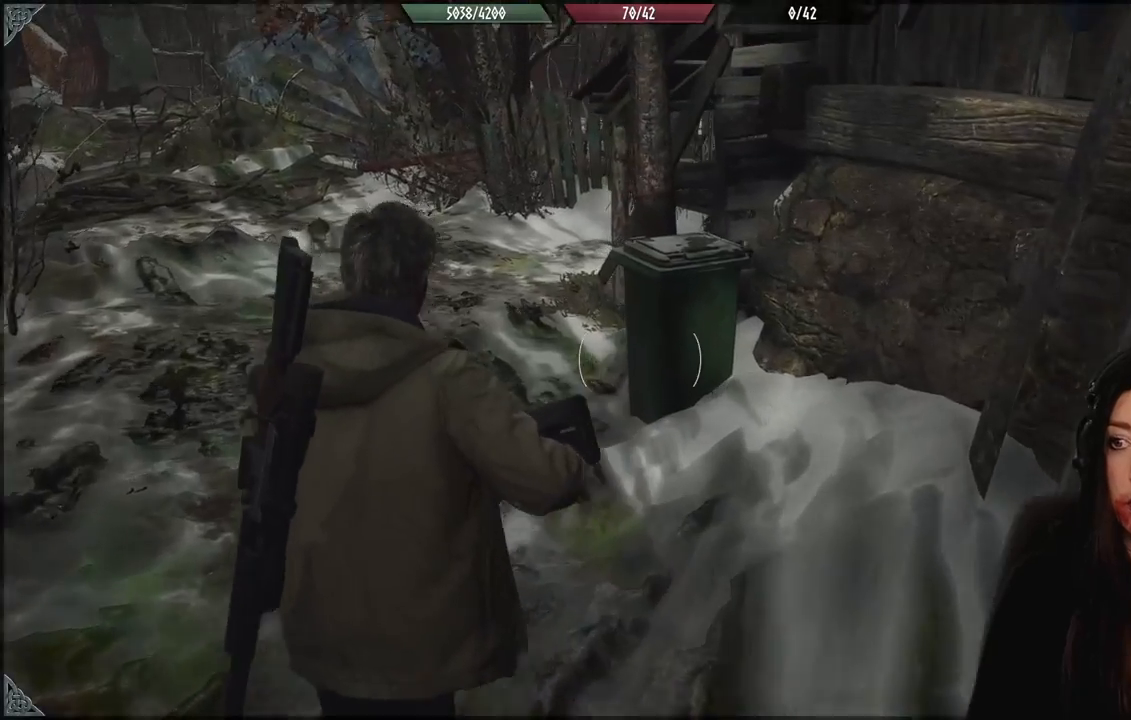
{"buttons": [], "left_stick": "up-left", "right_stick": "center", "events": [[50, "right_stick", "center"]]}
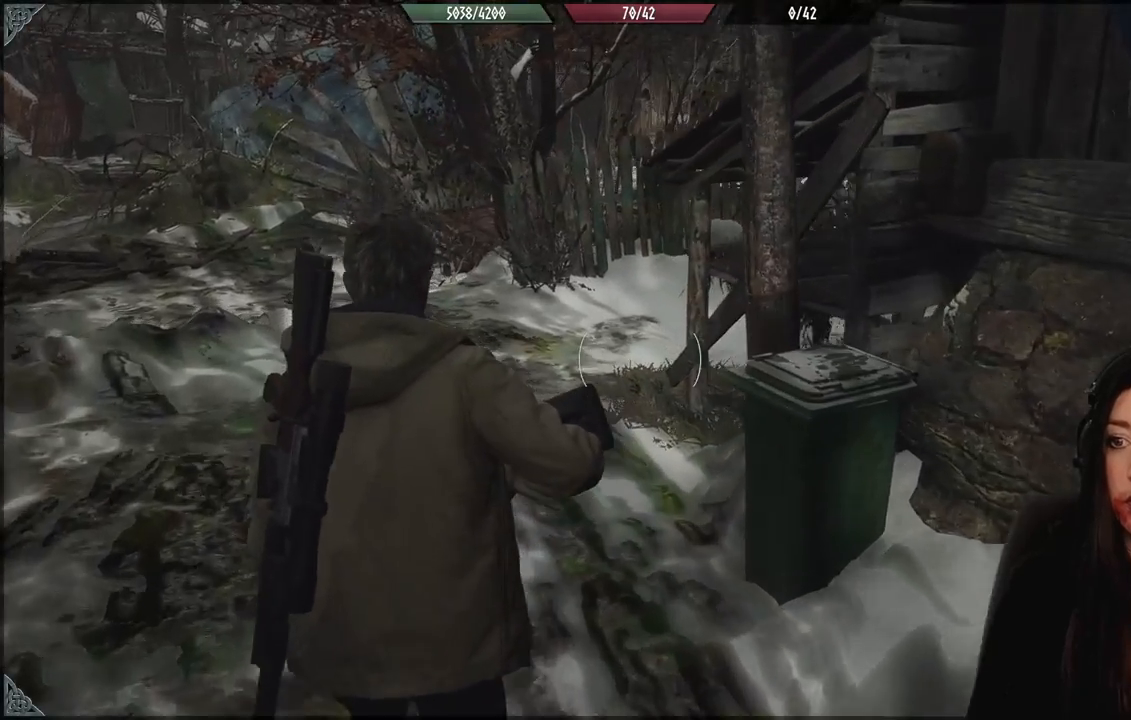
{"buttons": [], "left_stick": "up-left", "right_stick": "right", "events": [[117, "right_stick", "right"]]}
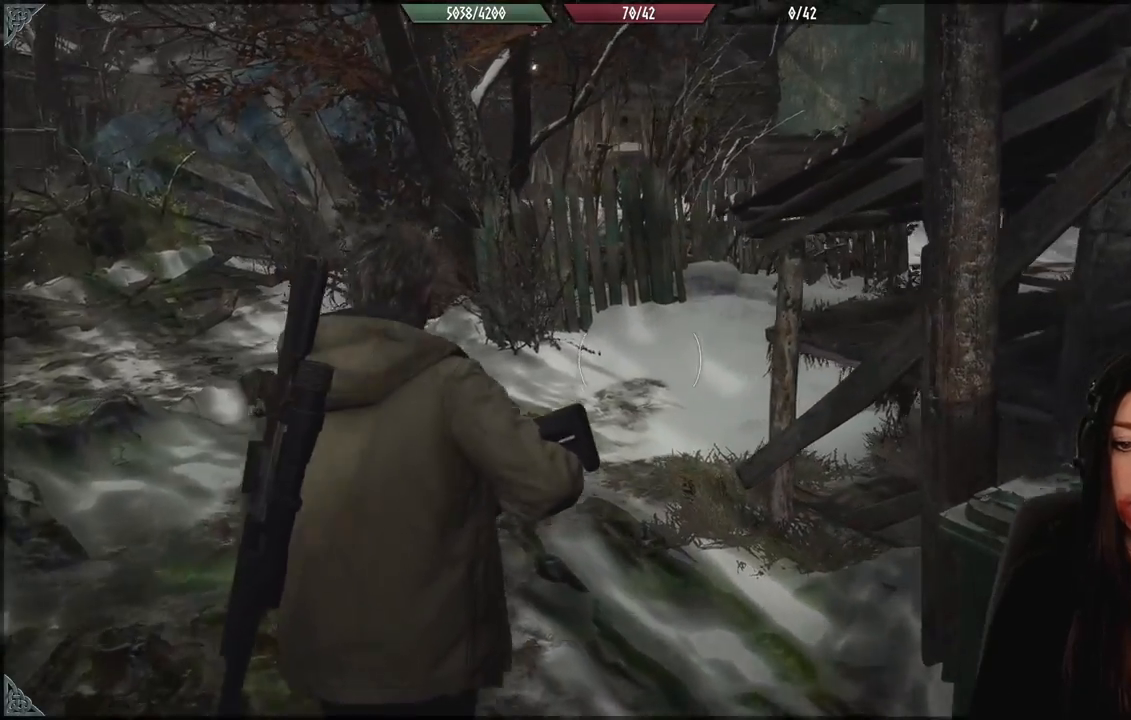
{"buttons": [], "left_stick": "up-left", "right_stick": "right", "events": []}
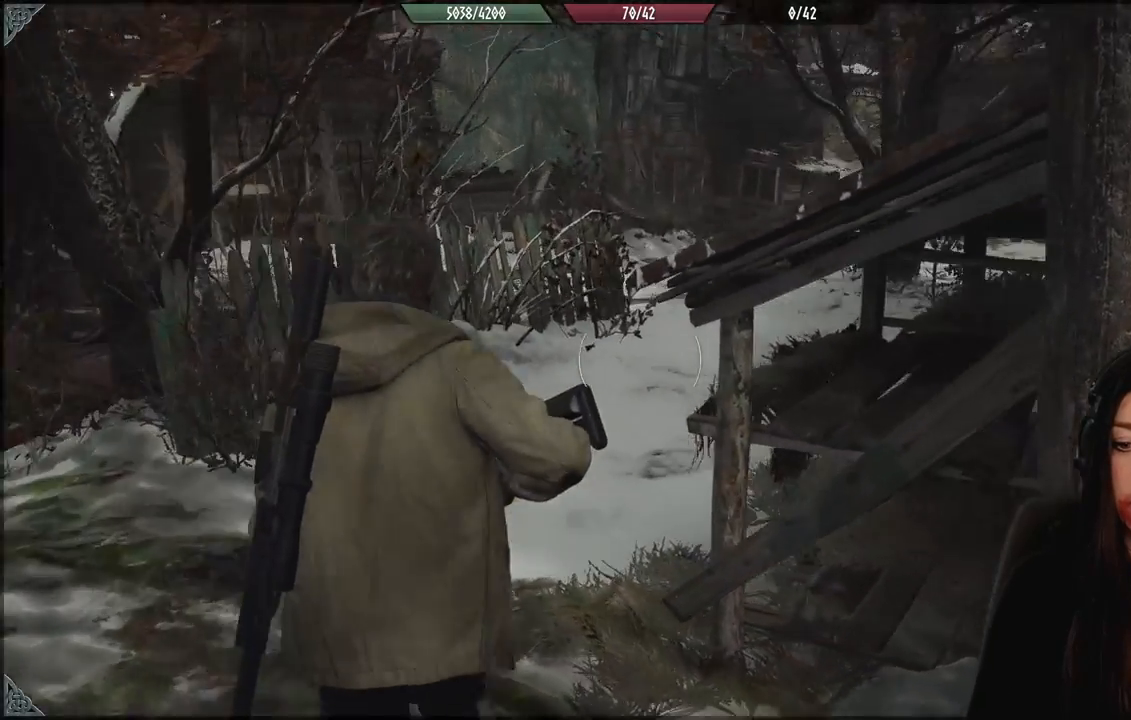
{"buttons": [], "left_stick": "up-left", "right_stick": "right", "events": [[67, "right_stick", "center"], [150, "right_stick", "right"]]}
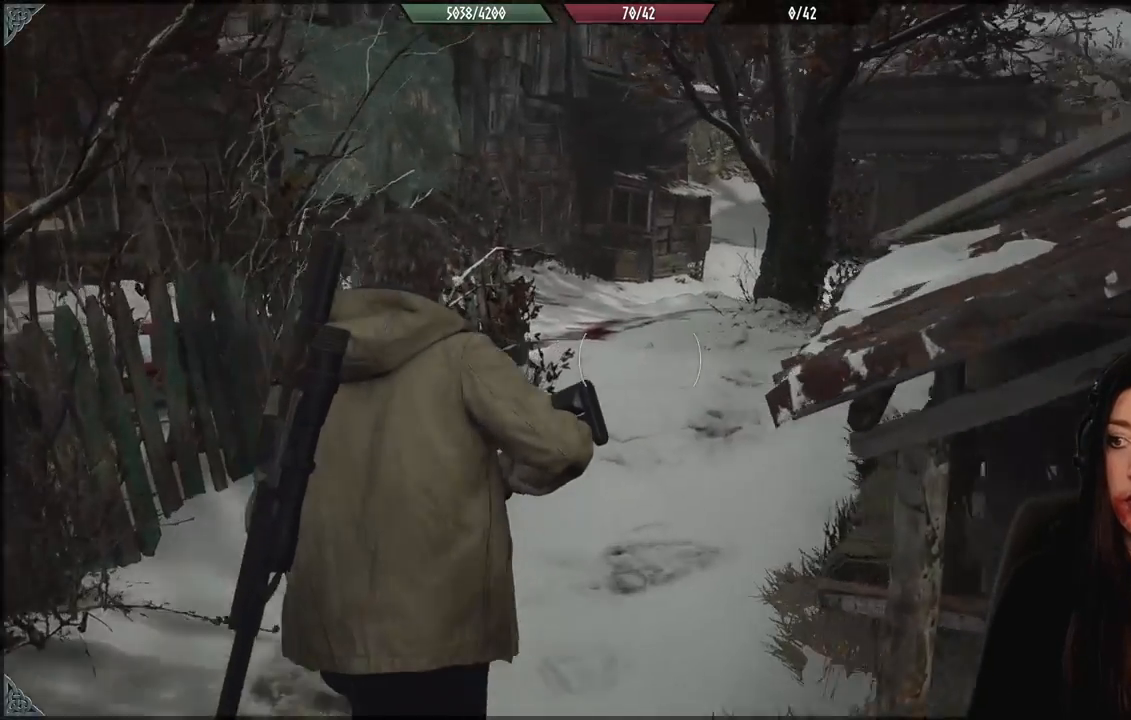
{"buttons": [], "left_stick": "up-left", "right_stick": "down-right", "events": [[233, "right_stick", "center"], [483, "right_stick", "down-right"]]}
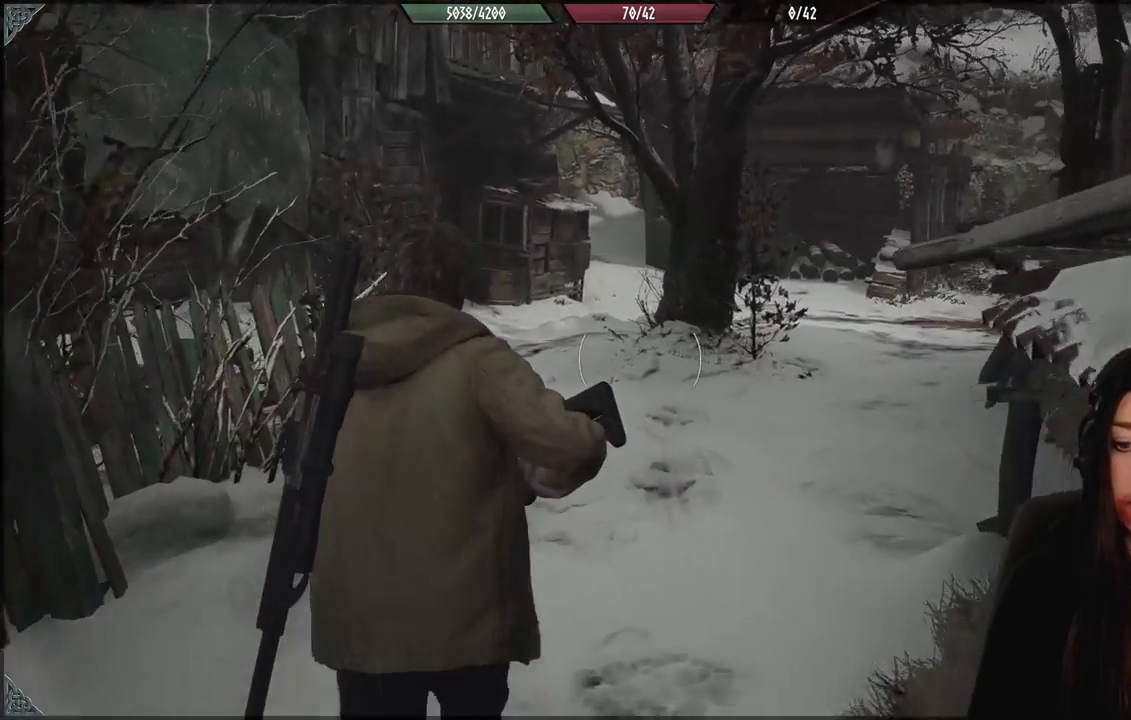
{"buttons": [], "left_stick": "up-left", "right_stick": "right", "events": [[67, "right_stick", "right"]]}
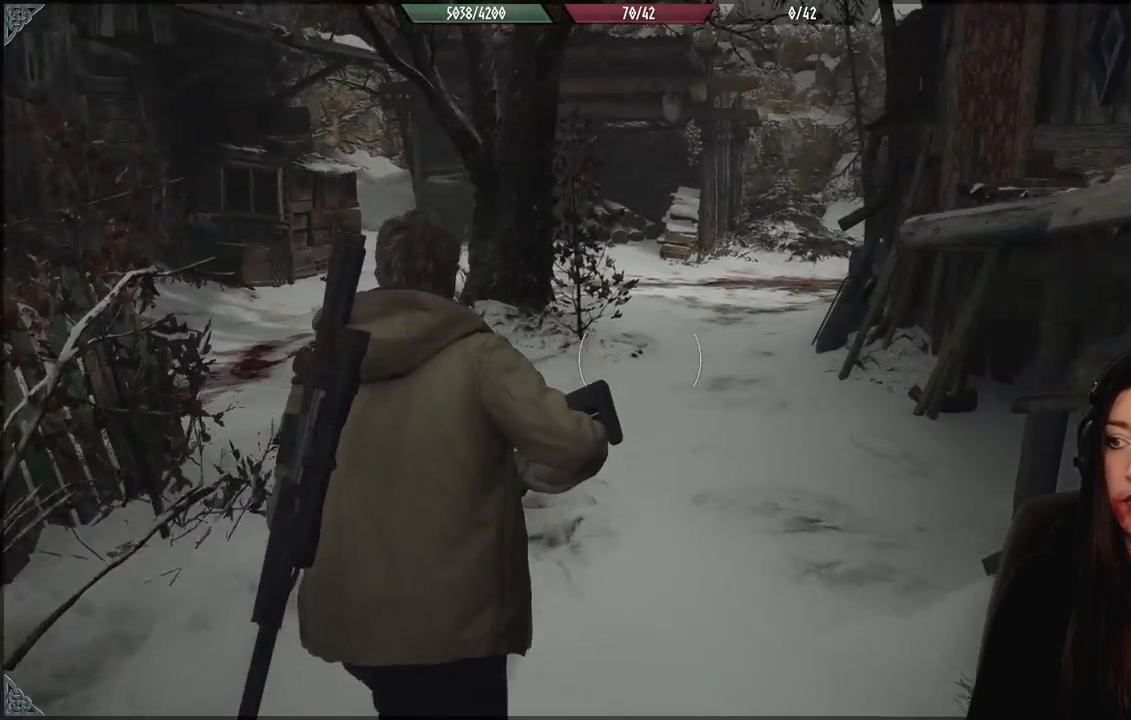
{"buttons": [], "left_stick": "up-left", "right_stick": "center", "events": [[217, "right_stick", "center"]]}
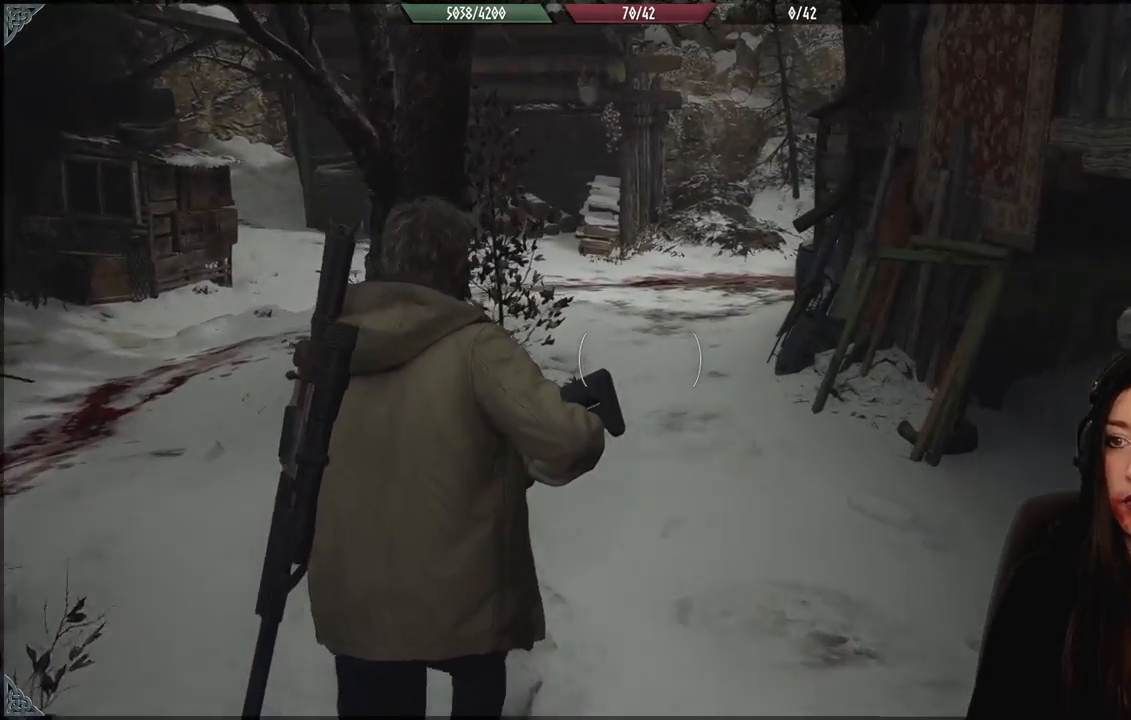
{"buttons": [], "left_stick": "up", "right_stick": "center", "events": [[67, "left_stick", "up"], [283, "L3", "down"], [433, "L3", "up"]]}
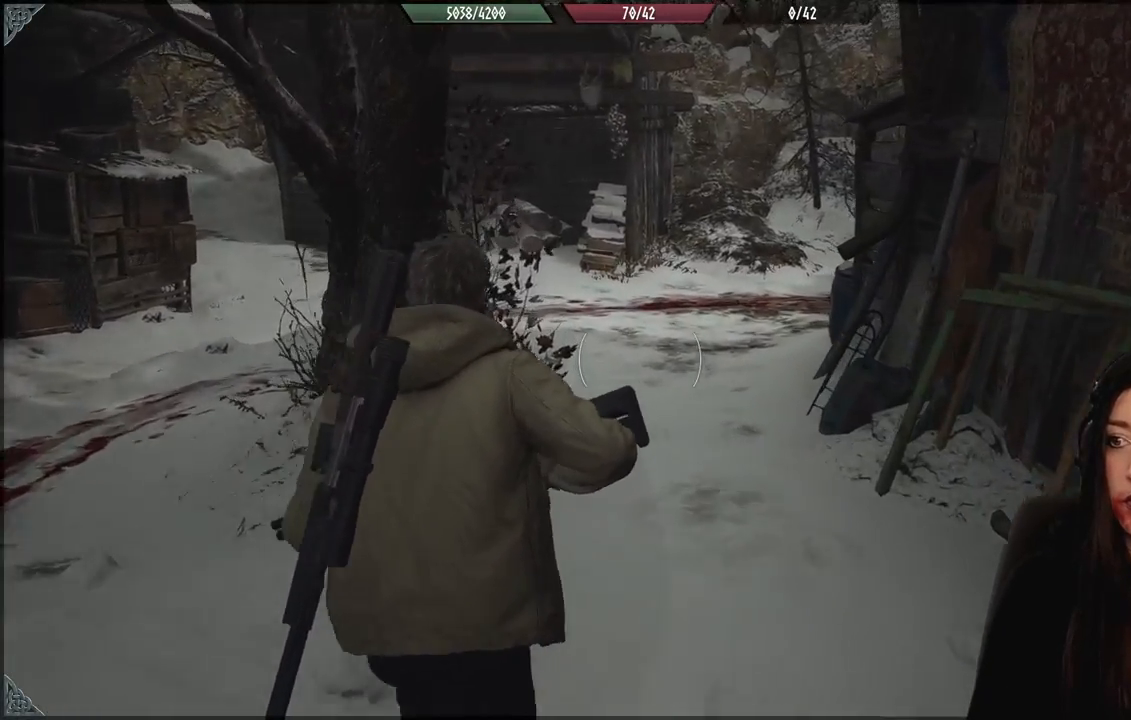
{"buttons": [], "left_stick": "up", "right_stick": "center", "events": []}
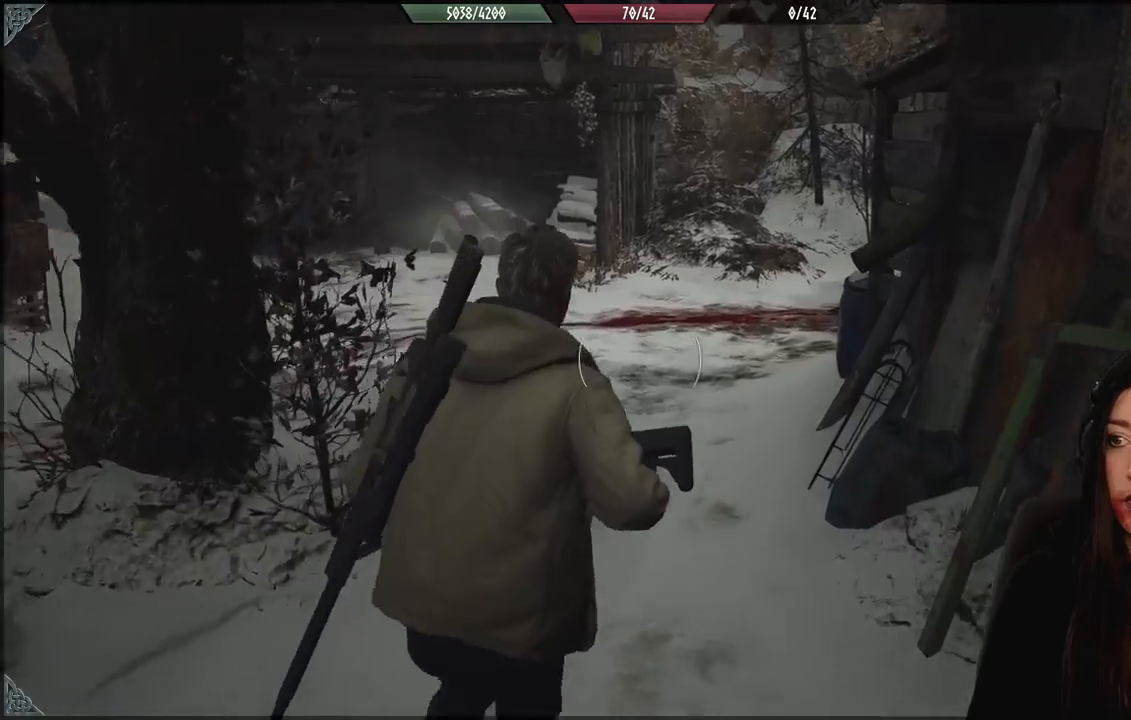
{"buttons": [], "left_stick": "up", "right_stick": "up-left", "events": [[117, "right_stick", "up-left"]]}
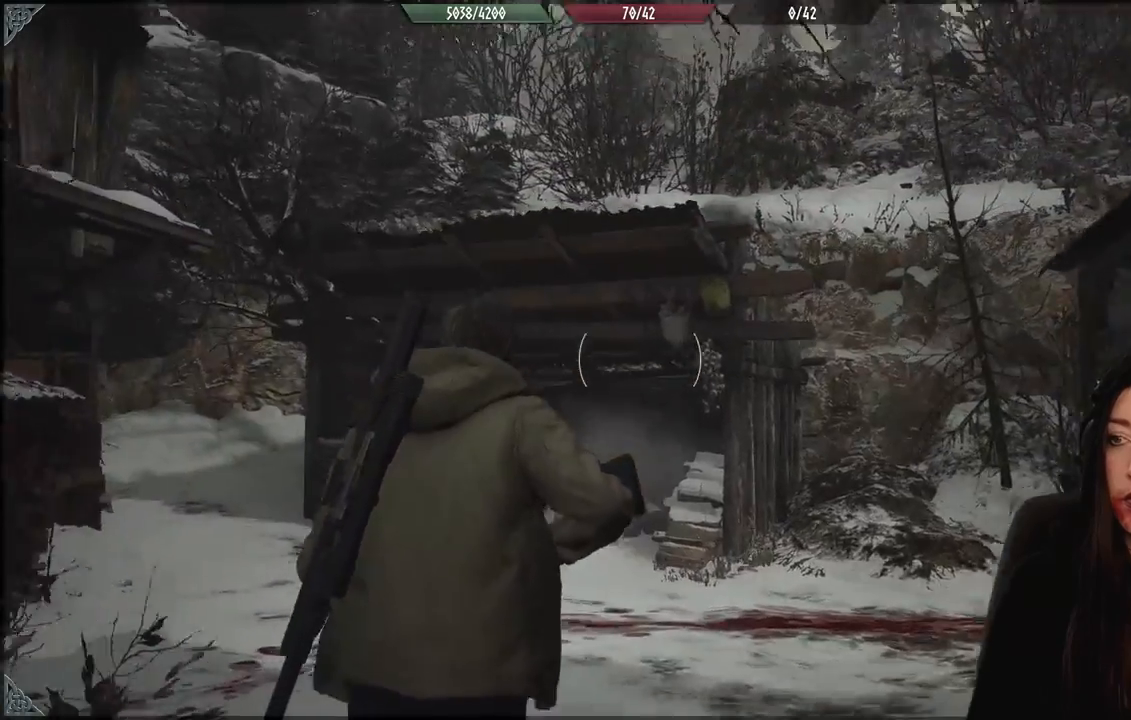
{"buttons": [], "left_stick": "up", "right_stick": "center", "events": [[17, "right_stick", "center"]]}
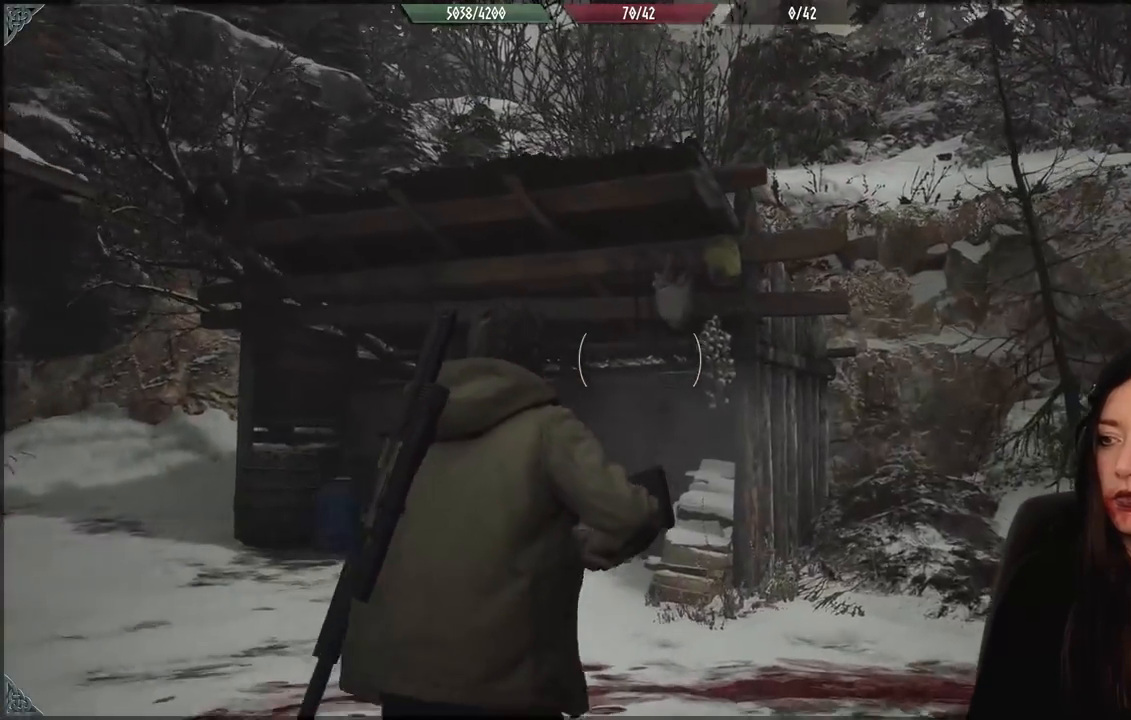
{"buttons": [], "left_stick": "up", "right_stick": "up-left", "events": [[317, "right_stick", "up-left"]]}
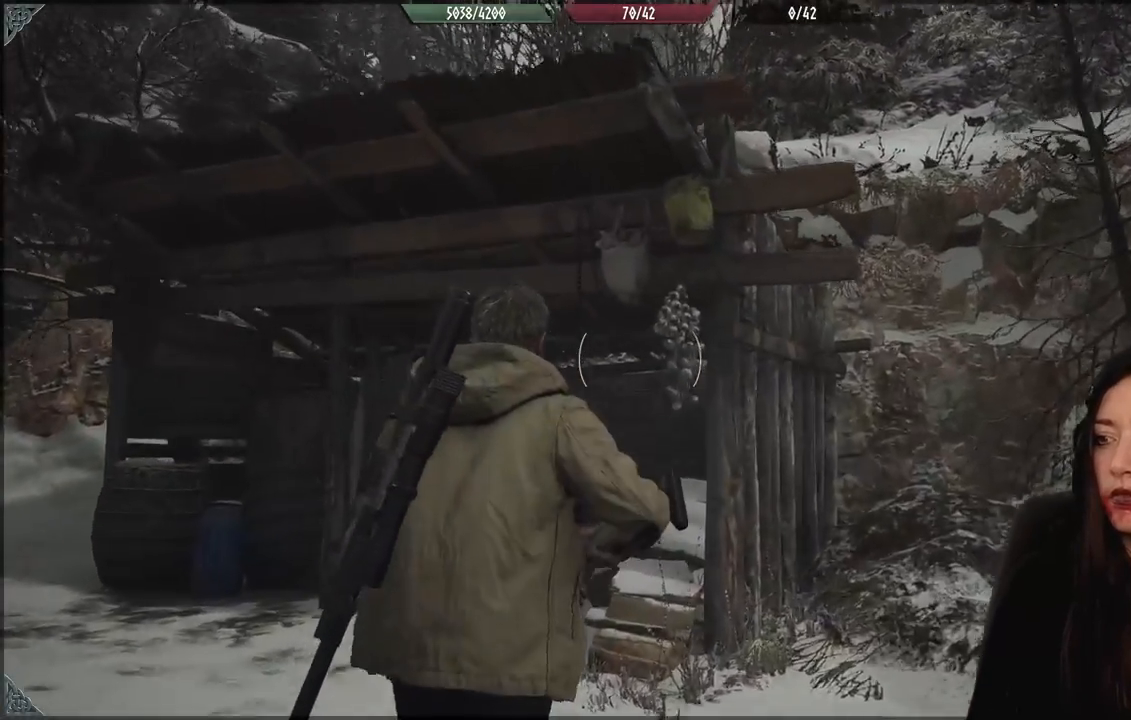
{"buttons": [], "left_stick": "center", "right_stick": "up-left", "events": [[433, "left_stick", "center"]]}
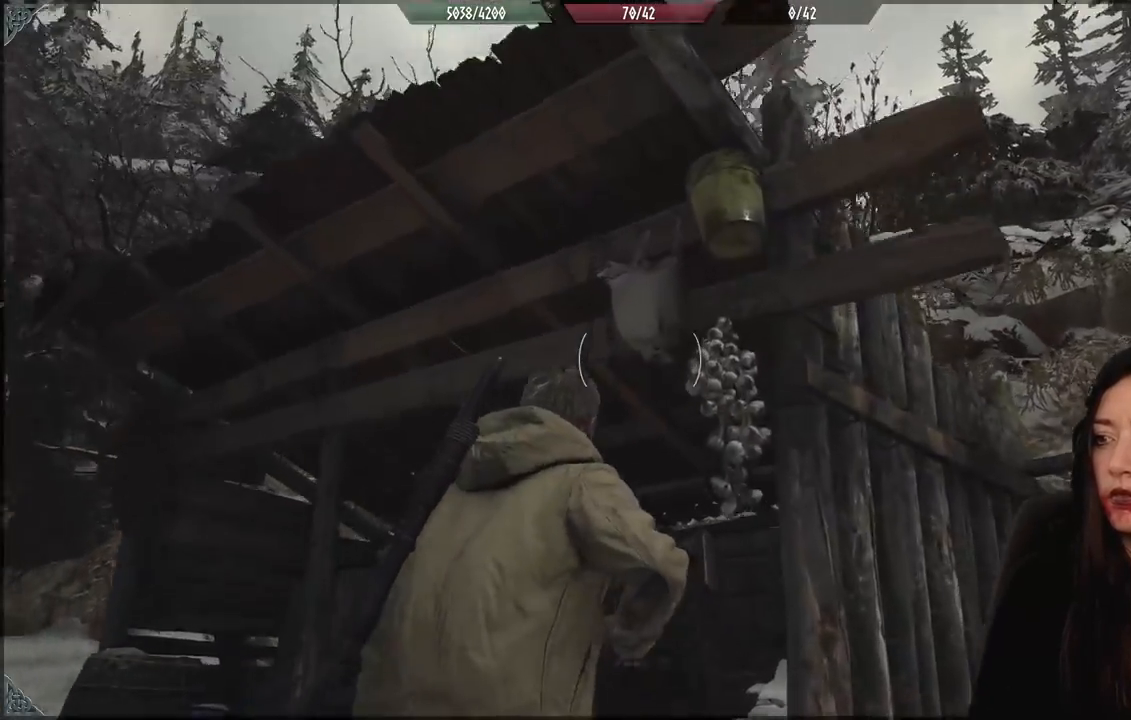
{"buttons": [], "left_stick": "left", "right_stick": "down-left", "events": [[33, "right_stick", "center"], [150, "left_stick", "left"], [233, "right_stick", "down-left"]]}
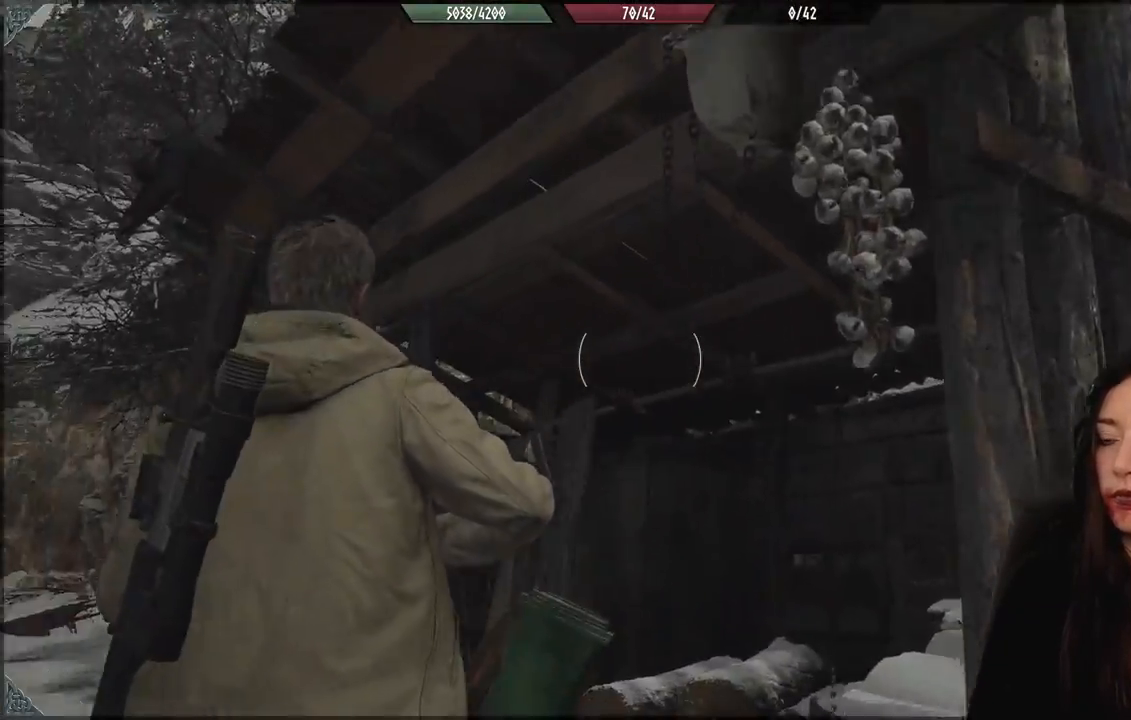
{"buttons": [], "left_stick": "up", "right_stick": "center", "events": [[67, "left_stick", "up-left"], [150, "L3", "down"], [283, "L3", "up"], [333, "right_stick", "center"], [383, "left_stick", "up"]]}